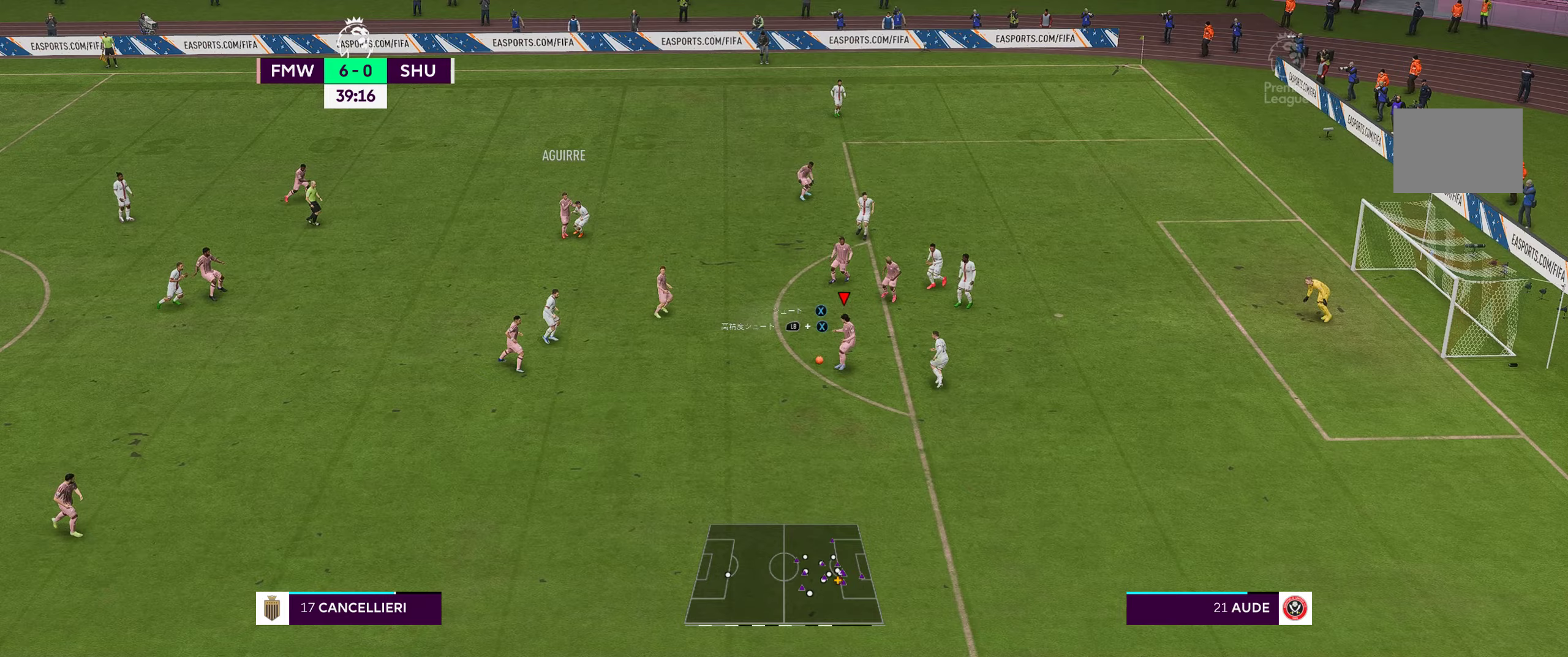
Gameplay with a controller (Xbox layout); each line is a JSON object with the inputs held at the frame after it. "events" lists button and stick changes between this image and that frame as [ms after this image, input, new state], when the widget could be followed in between. Not read: L3 R3.
{"buttons": [], "left_stick": "center", "right_stick": "center", "events": [[50, "A", "down"], [83, "left_stick", "up-left"], [150, "A", "up"], [250, "left_stick", "up"], [383, "left_stick", "center"]]}
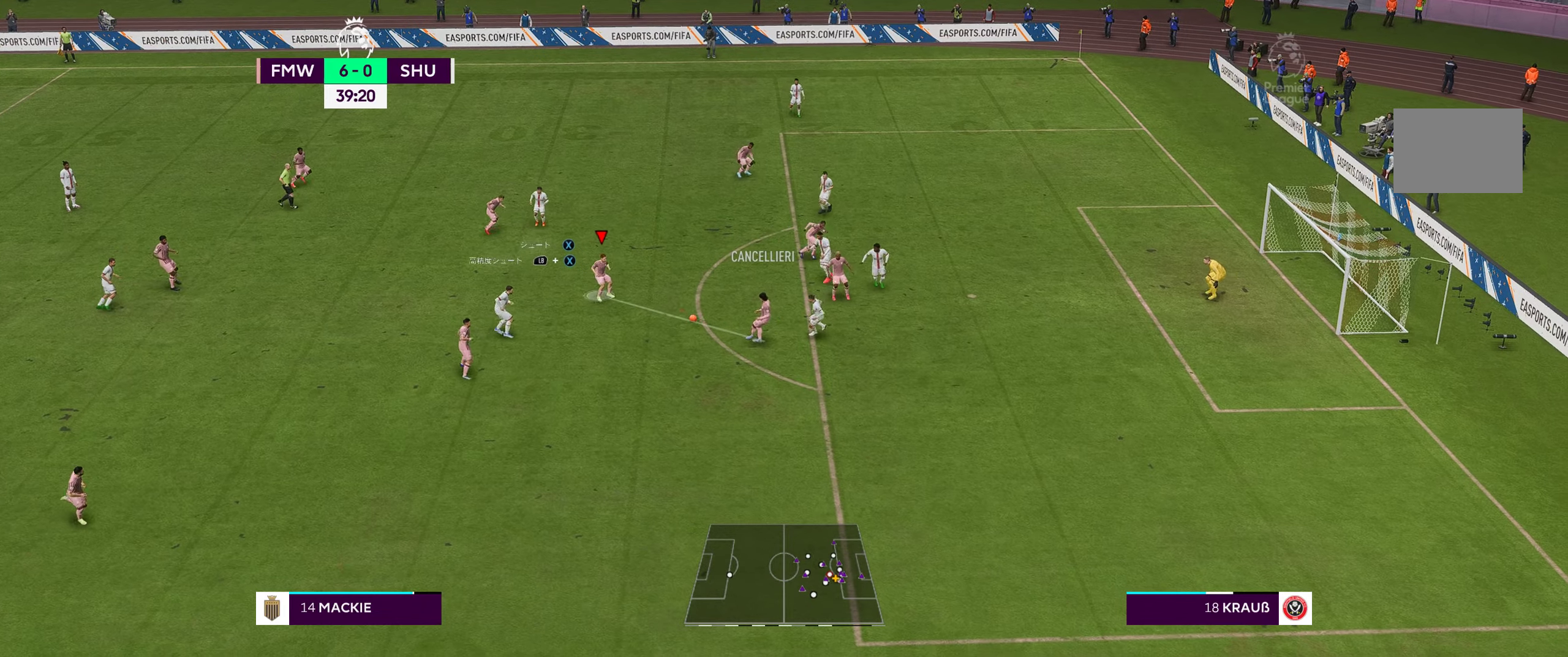
{"buttons": [], "left_stick": "down-right", "right_stick": "center", "events": [[233, "left_stick", "down"], [250, "A", "down"], [383, "left_stick", "down-right"], [450, "A", "up"]]}
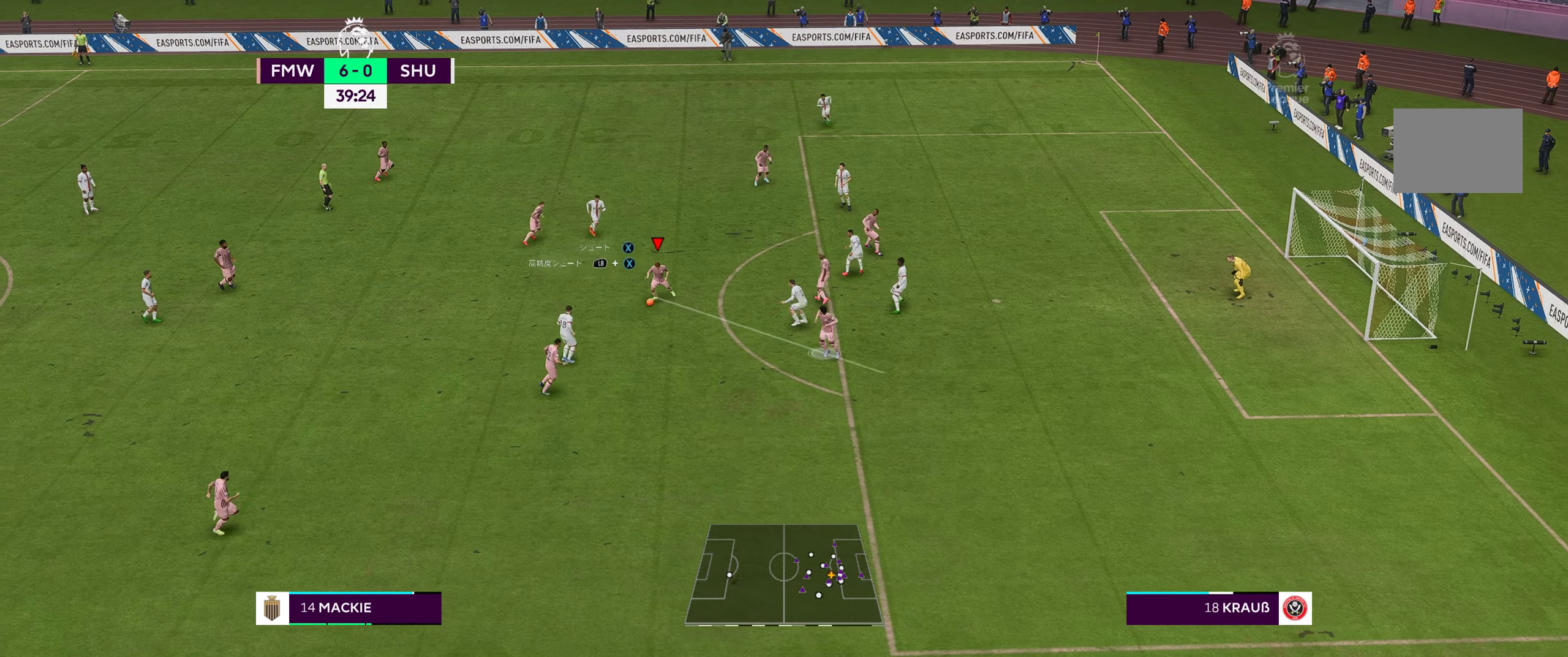
{"buttons": [], "left_stick": "down-right", "right_stick": "center", "events": []}
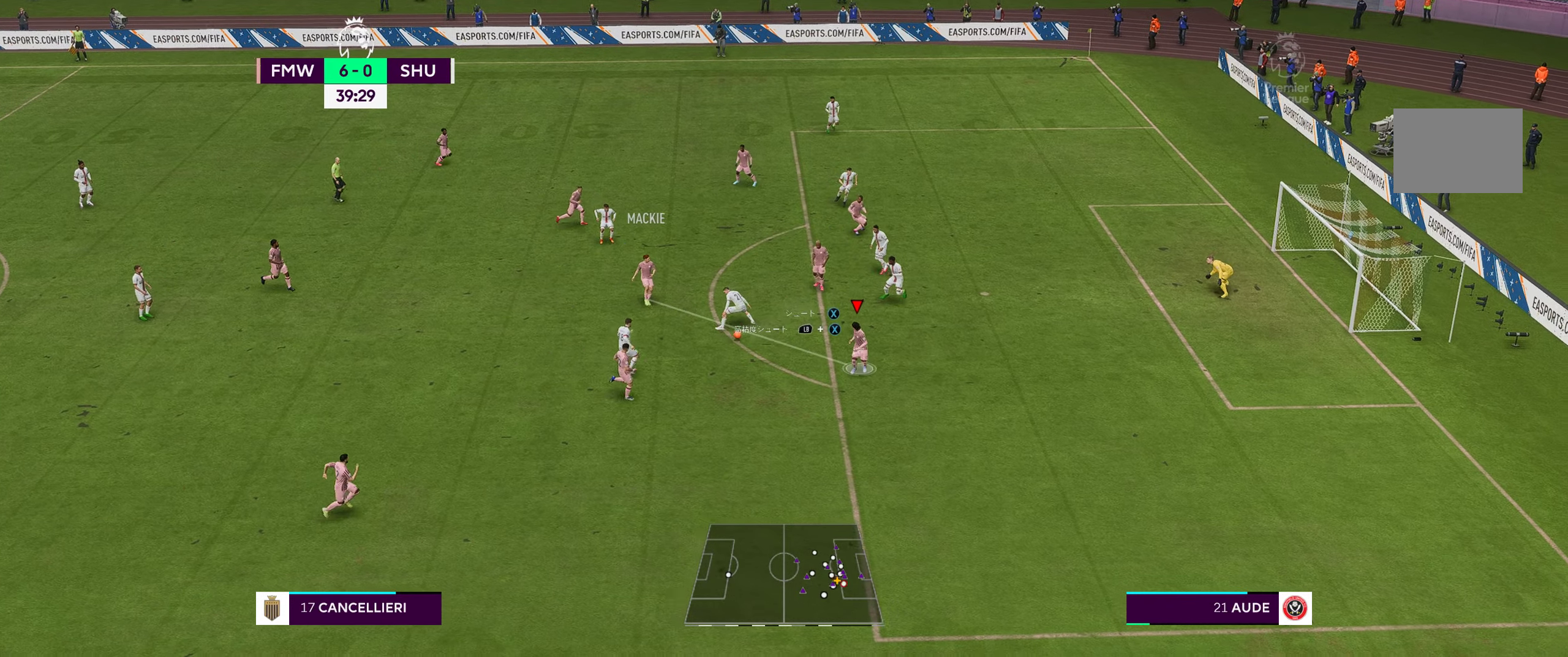
{"buttons": [], "left_stick": "right", "right_stick": "center", "events": [[250, "left_stick", "right"]]}
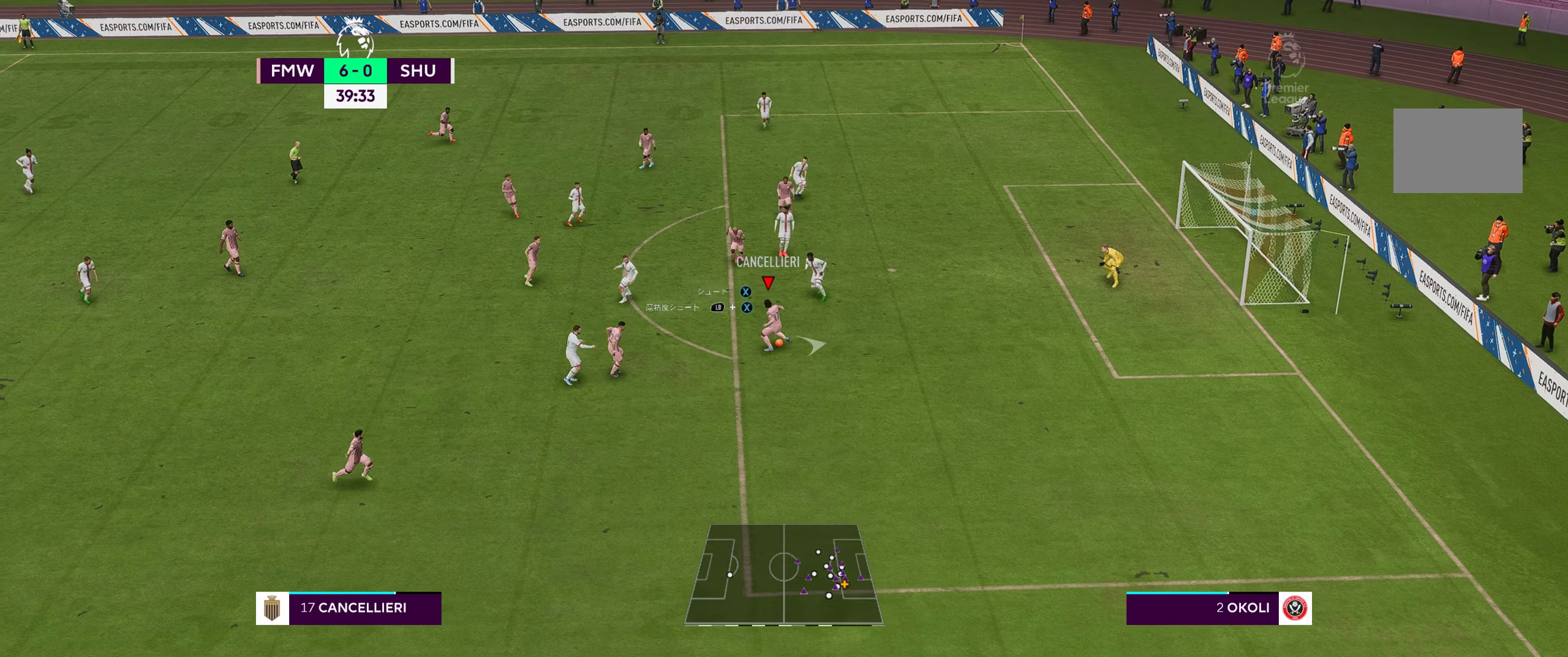
{"buttons": [], "left_stick": "right", "right_stick": "center", "events": []}
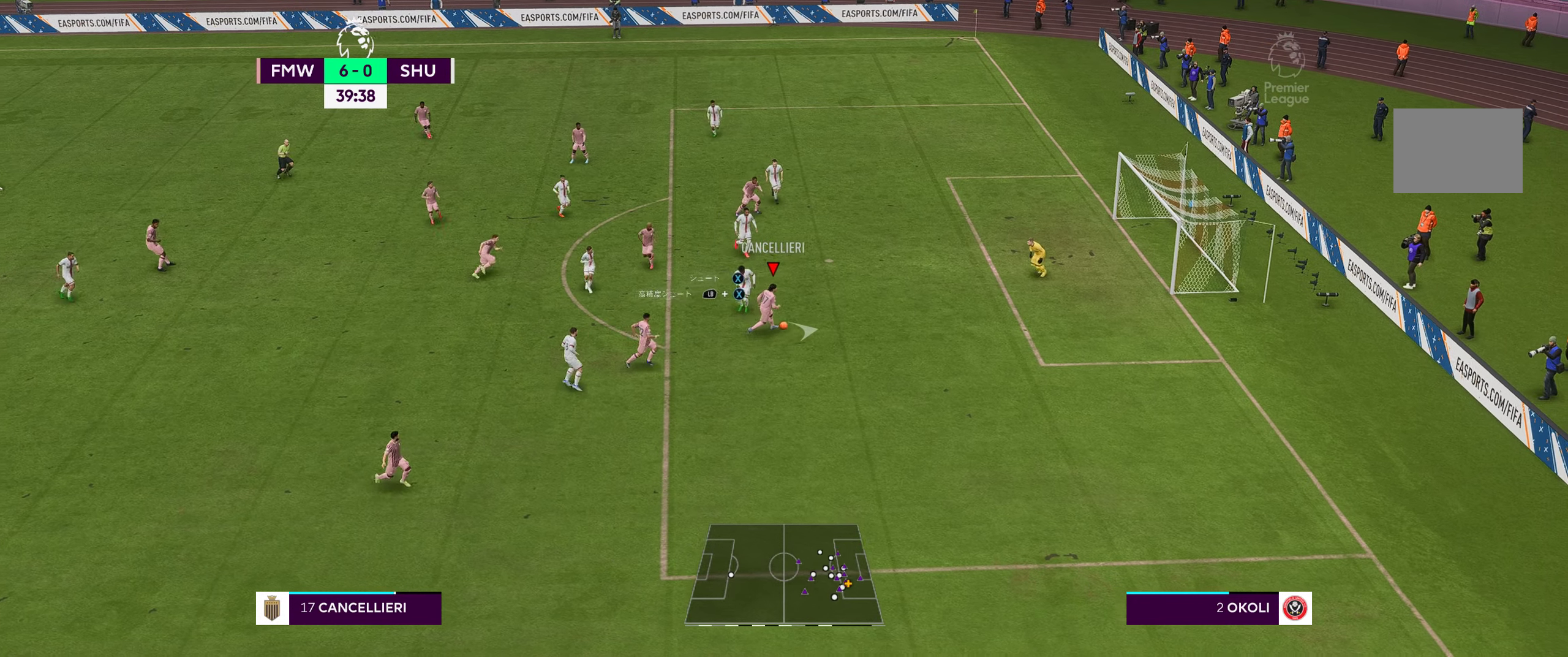
{"buttons": [], "left_stick": "up-right", "right_stick": "center", "events": [[100, "left_stick", "up-right"], [183, "X", "down"], [283, "X", "up"]]}
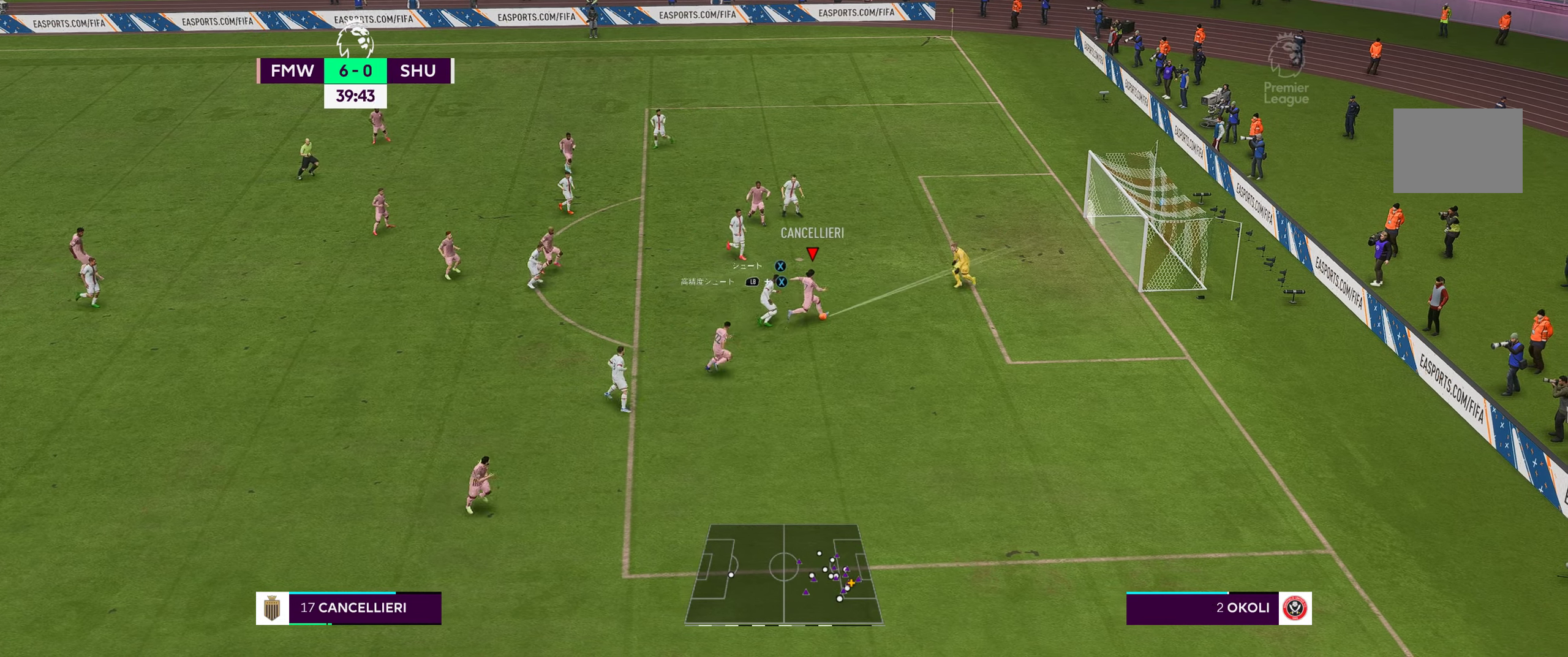
{"buttons": [], "left_stick": "center", "right_stick": "center", "events": [[117, "left_stick", "center"]]}
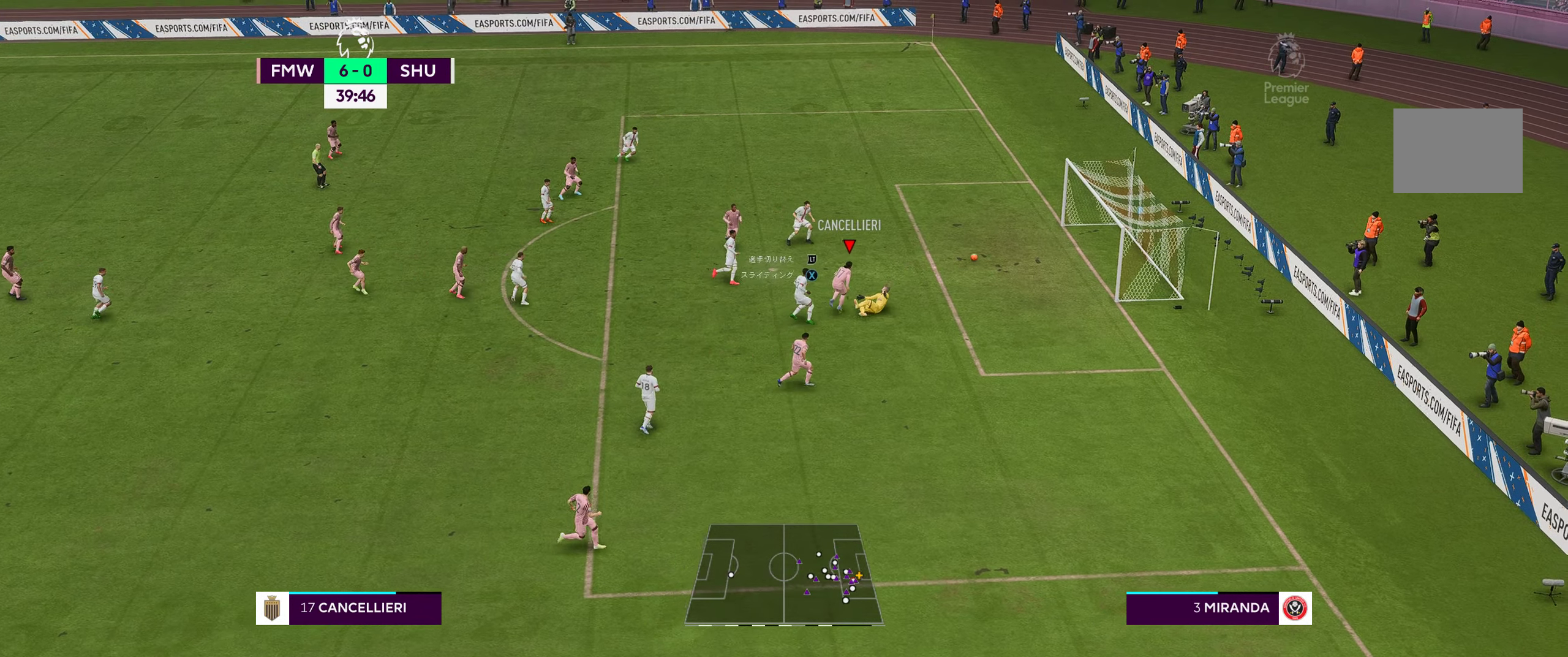
{"buttons": ["B"], "left_stick": "center", "right_stick": "center", "events": [[433, "B", "down"]]}
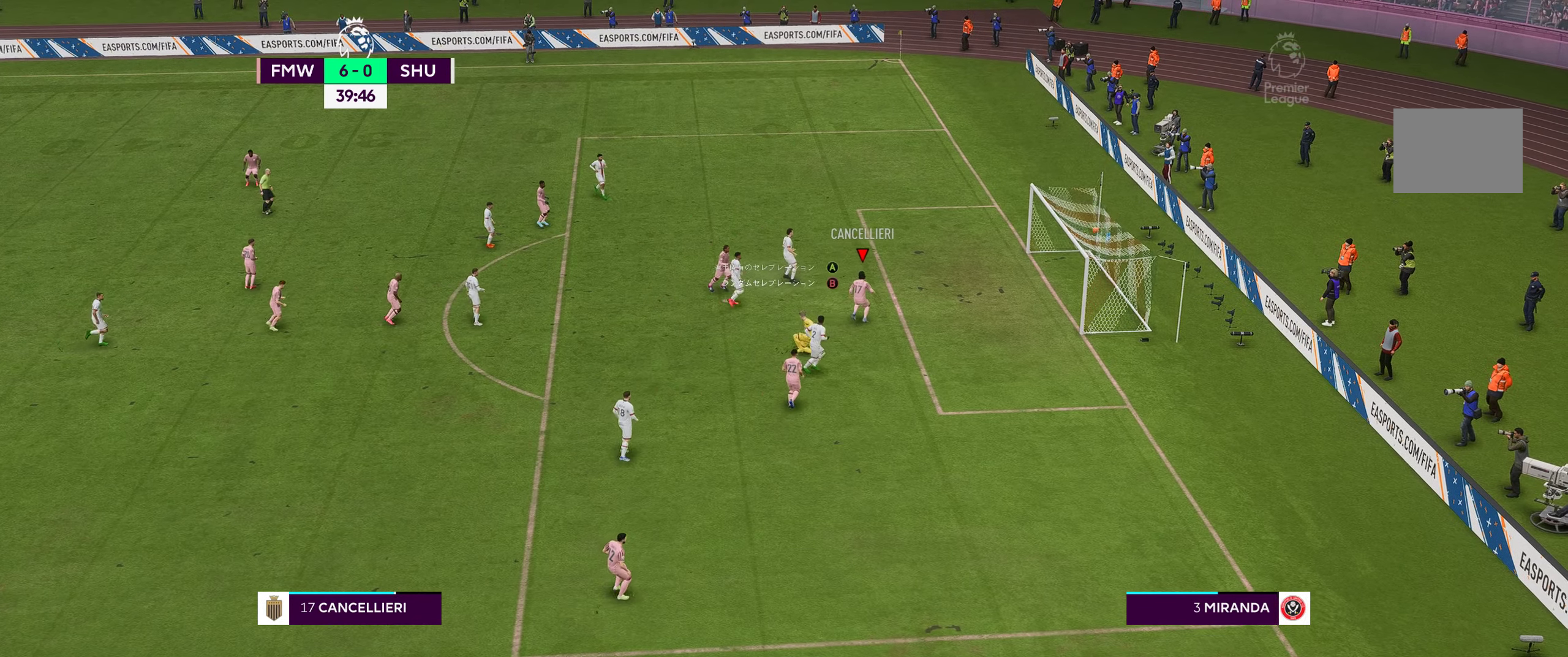
{"buttons": [], "left_stick": "center", "right_stick": "center", "events": [[33, "B", "up"]]}
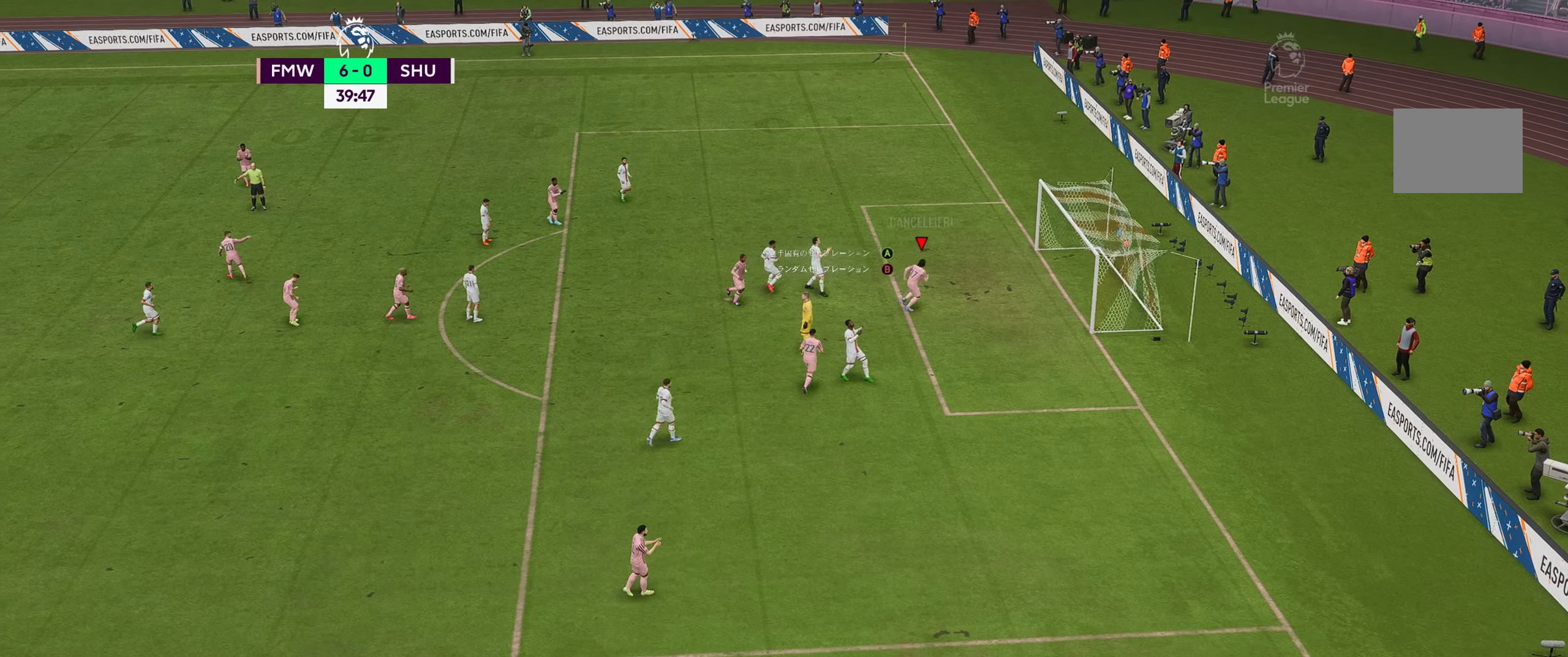
{"buttons": [], "left_stick": "center", "right_stick": "center", "events": []}
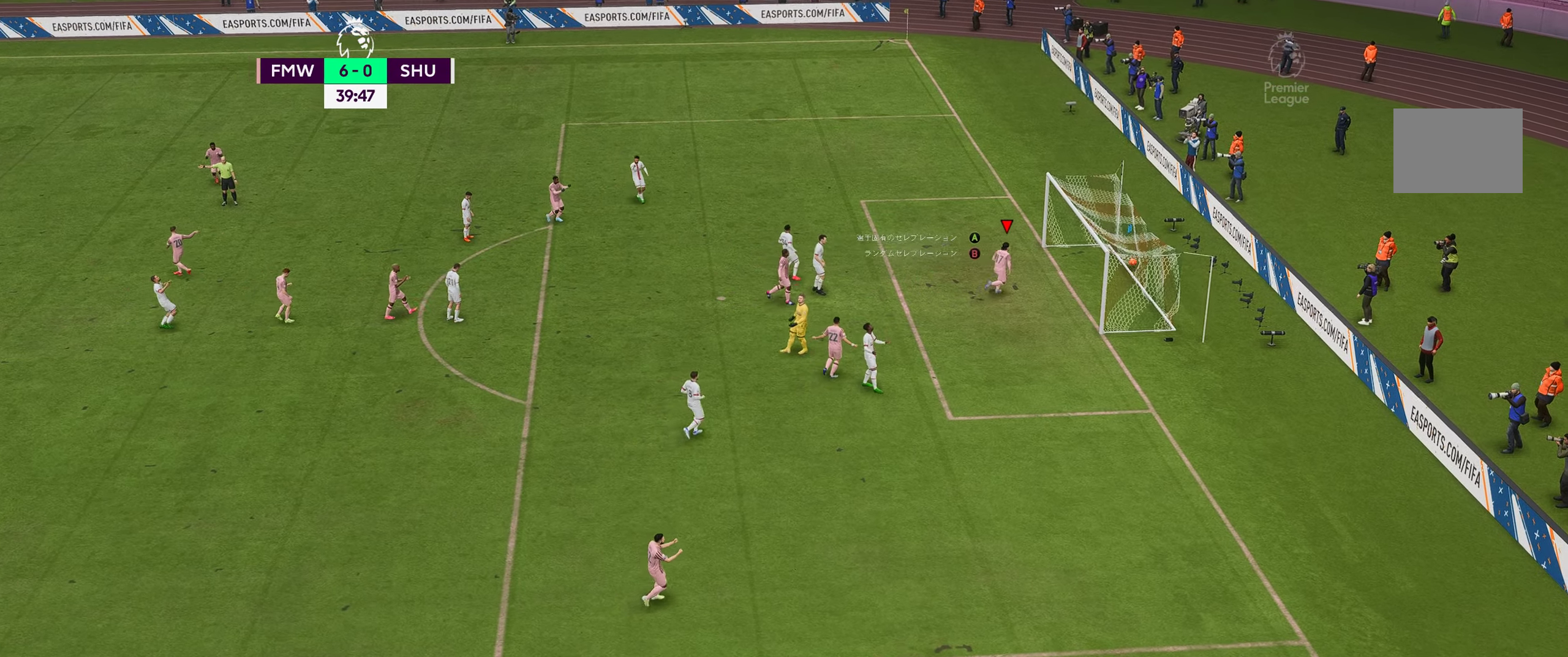
{"buttons": [], "left_stick": "center", "right_stick": "center", "events": []}
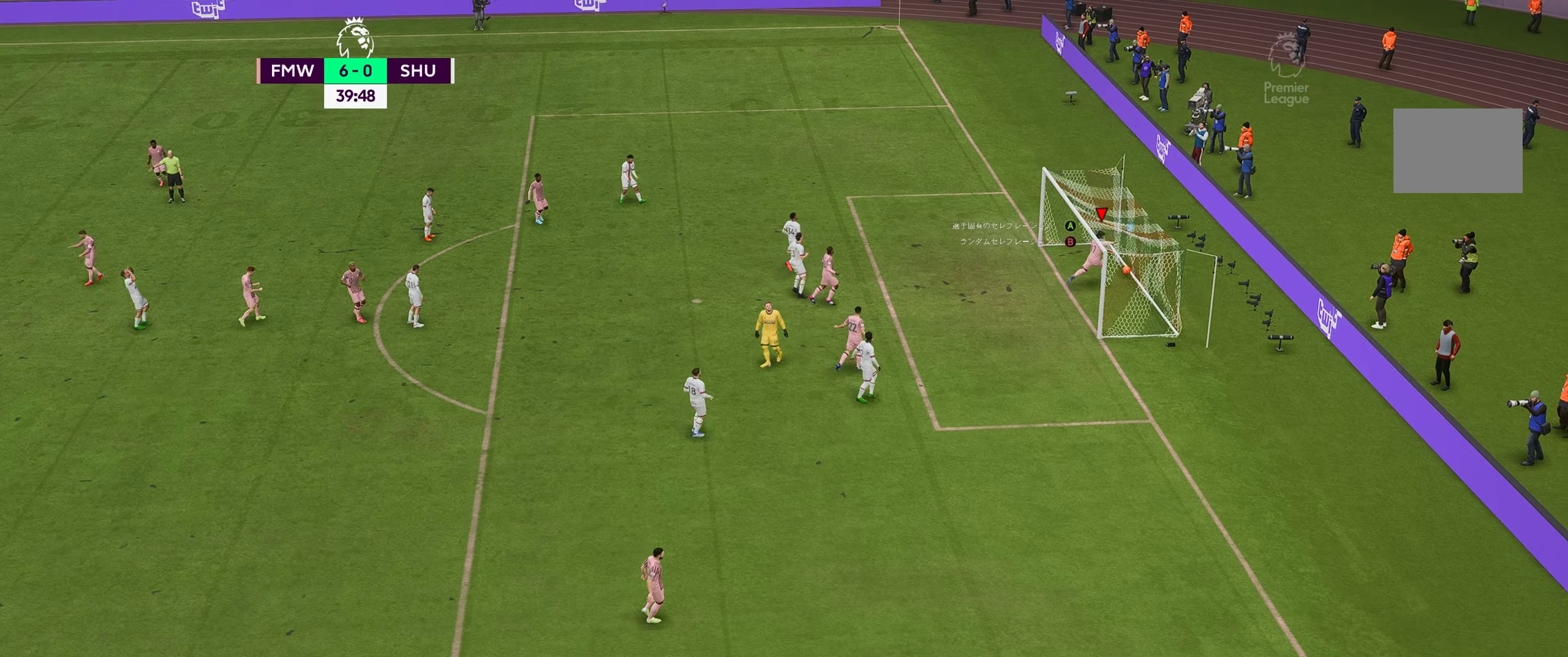
{"buttons": [], "left_stick": "center", "right_stick": "center", "events": []}
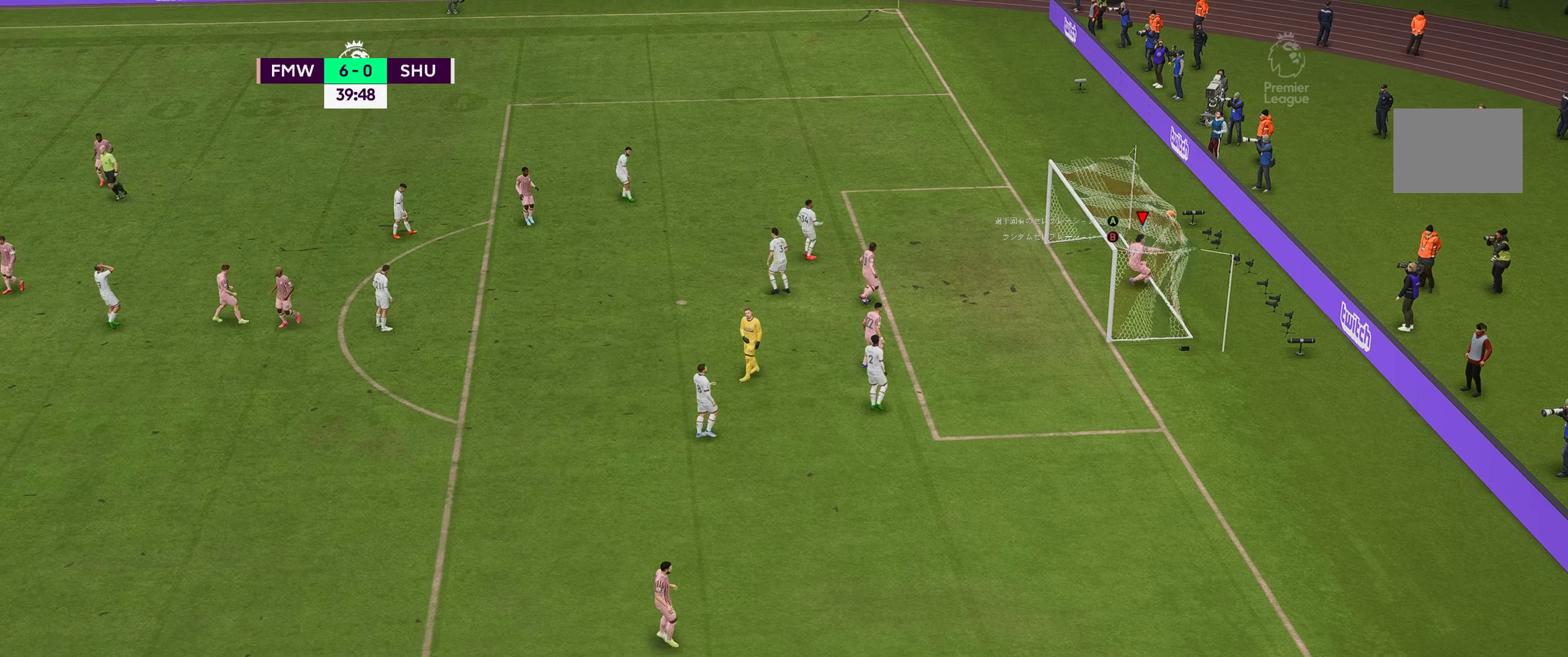
{"buttons": [], "left_stick": "center", "right_stick": "center", "events": []}
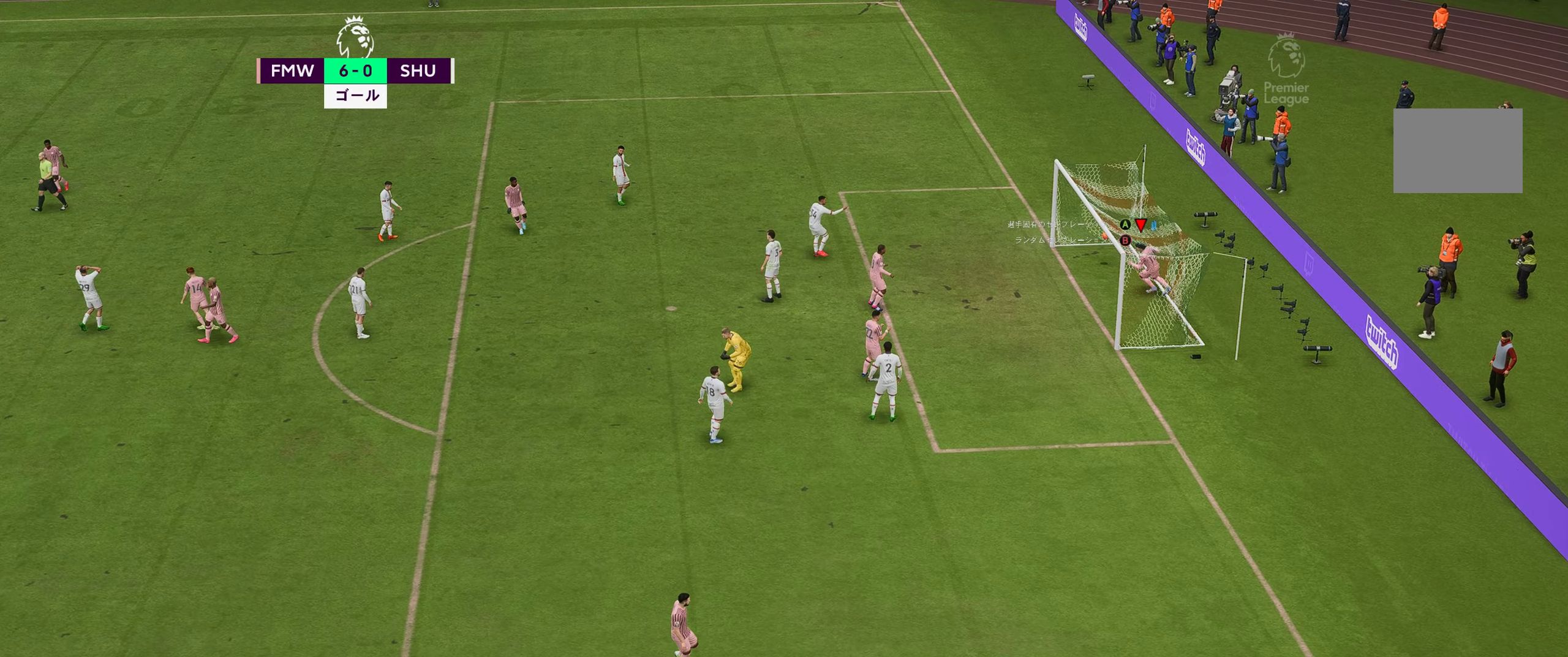
{"buttons": [], "left_stick": "center", "right_stick": "center", "events": []}
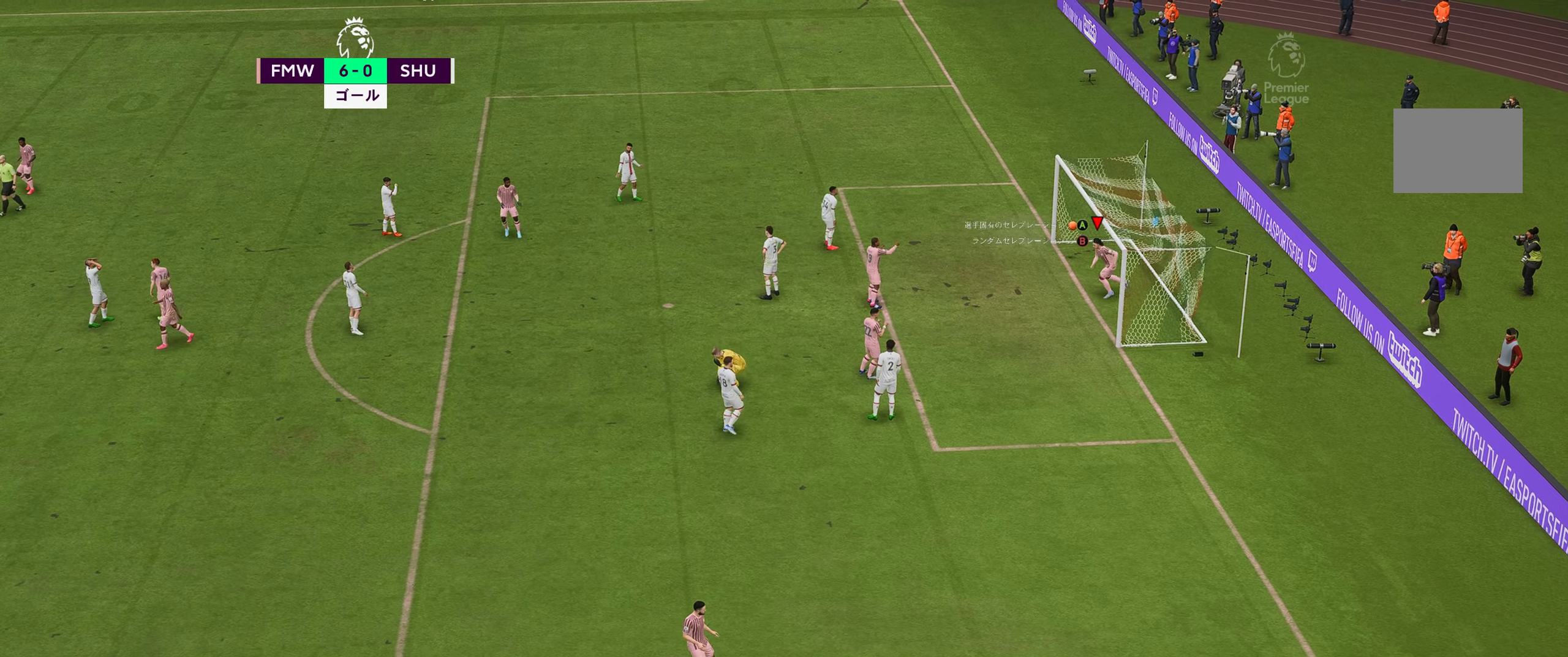
{"buttons": [], "left_stick": "center", "right_stick": "center", "events": []}
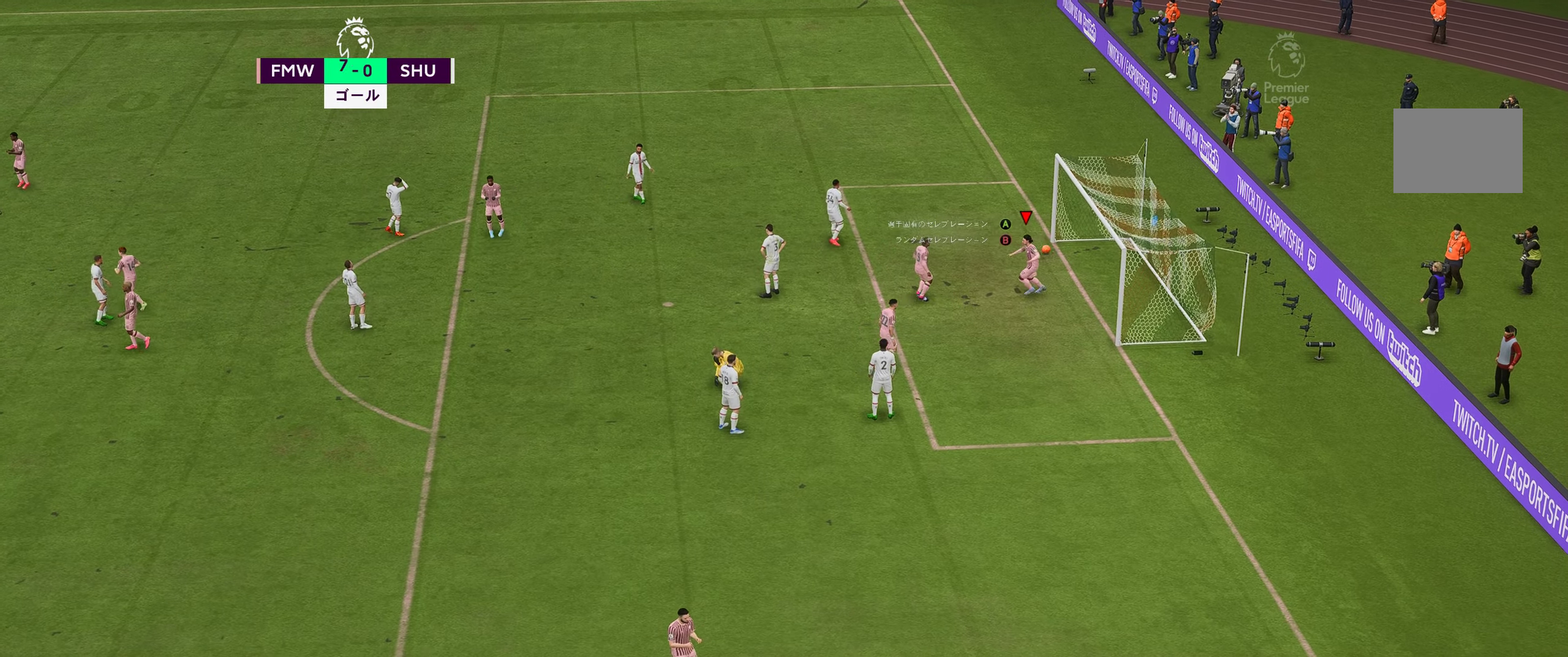
{"buttons": [], "left_stick": "center", "right_stick": "center", "events": []}
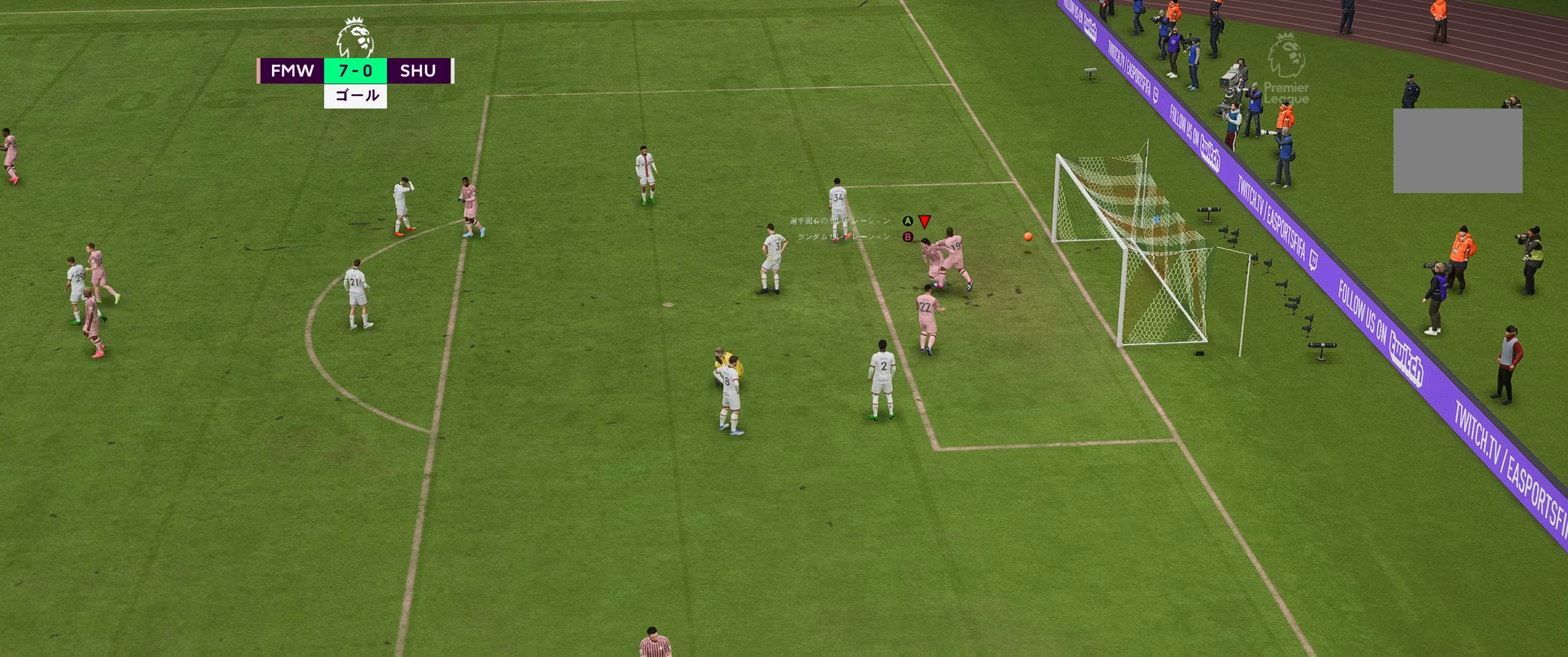
{"buttons": [], "left_stick": "down", "right_stick": "center", "events": [[134, "left_stick", "down"]]}
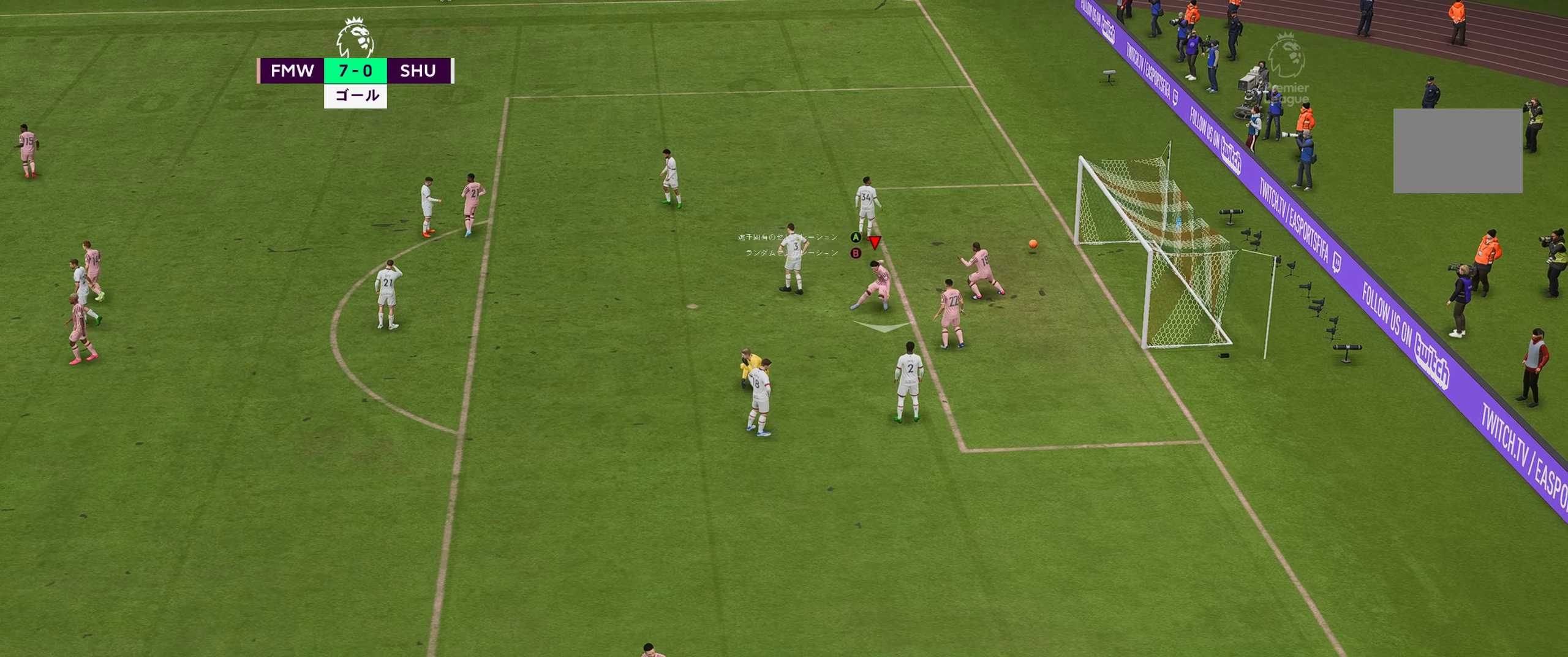
{"buttons": [], "left_stick": "down", "right_stick": "center", "events": []}
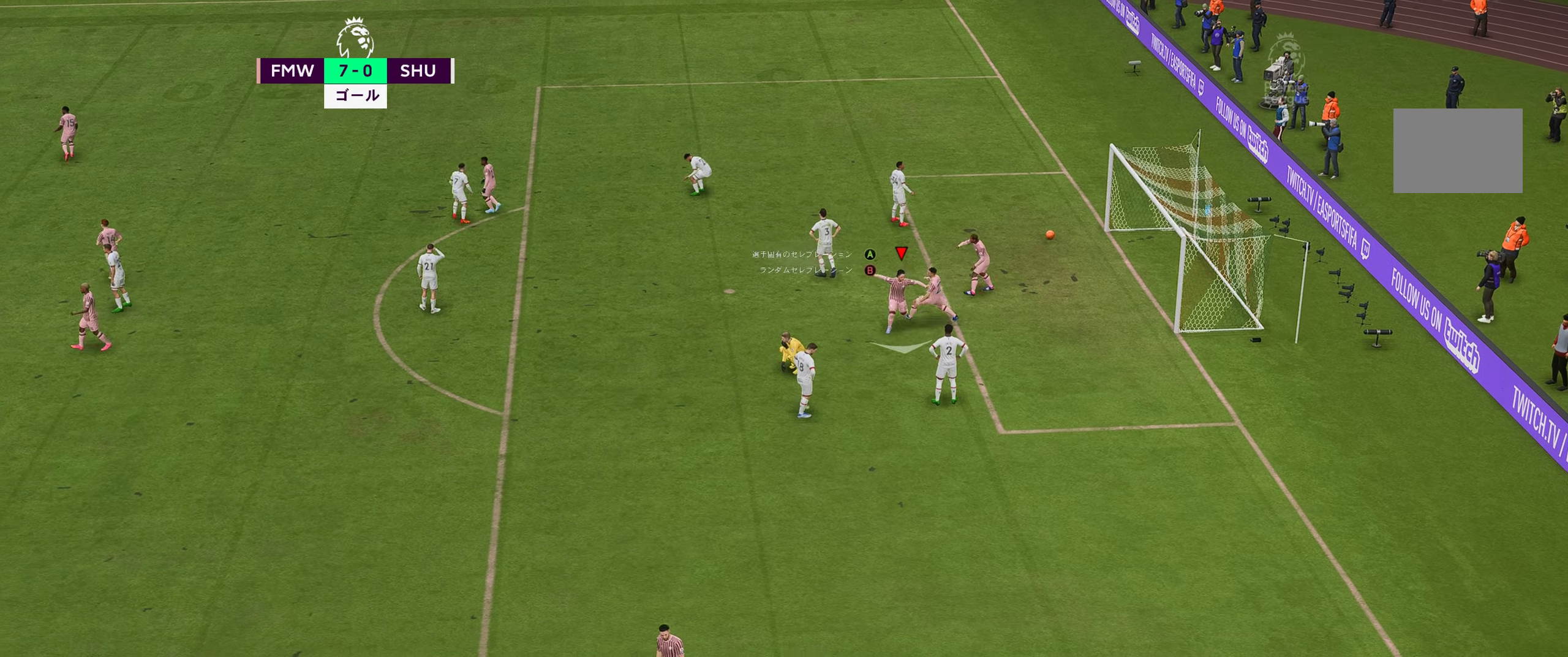
{"buttons": [], "left_stick": "center", "right_stick": "center", "events": [[317, "left_stick", "center"]]}
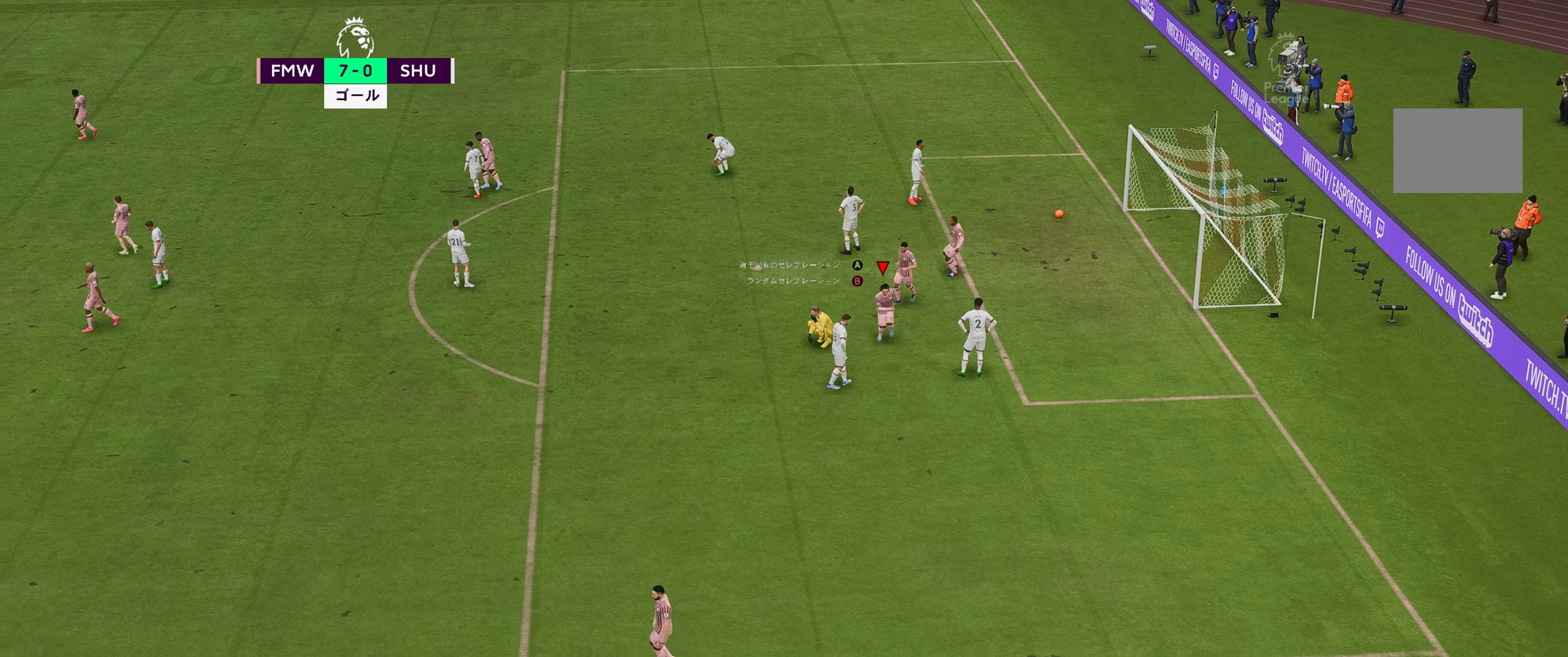
{"buttons": [], "left_stick": "center", "right_stick": "center", "events": []}
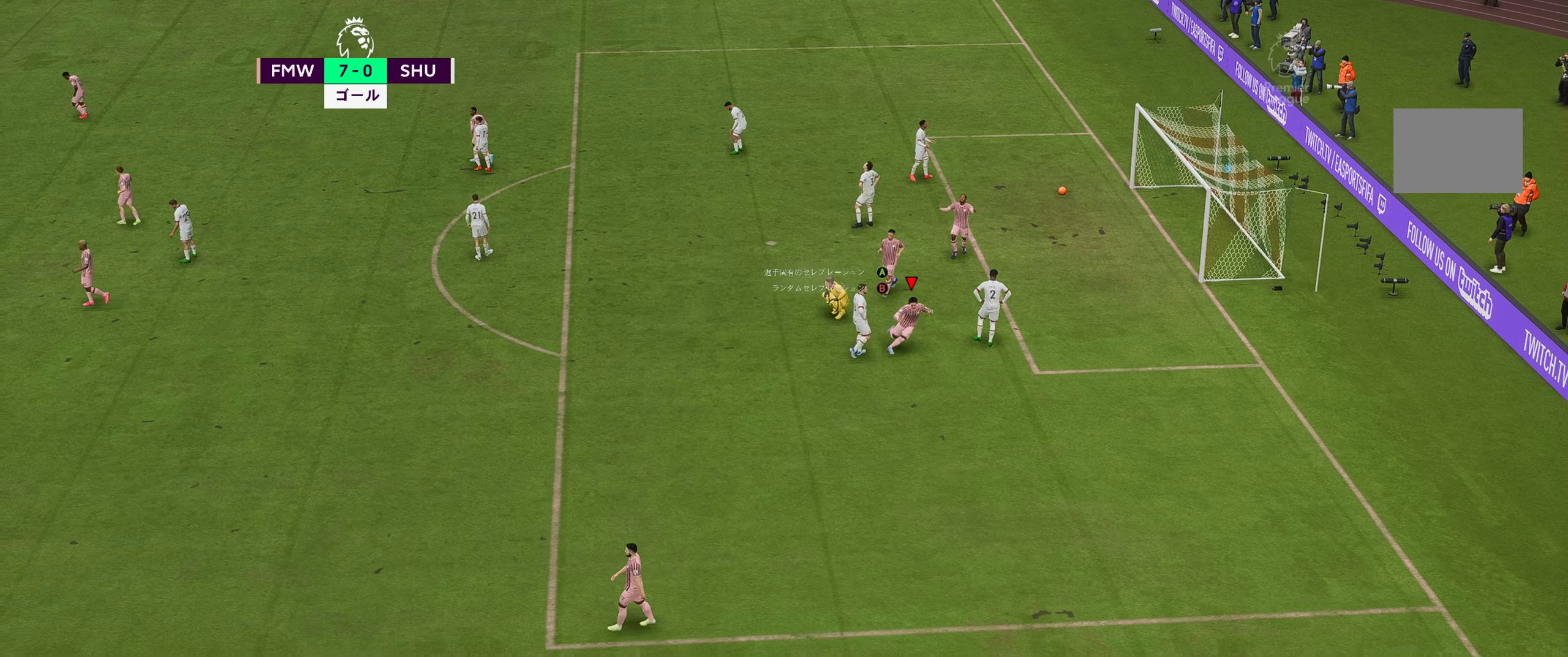
{"buttons": [], "left_stick": "center", "right_stick": "center", "events": []}
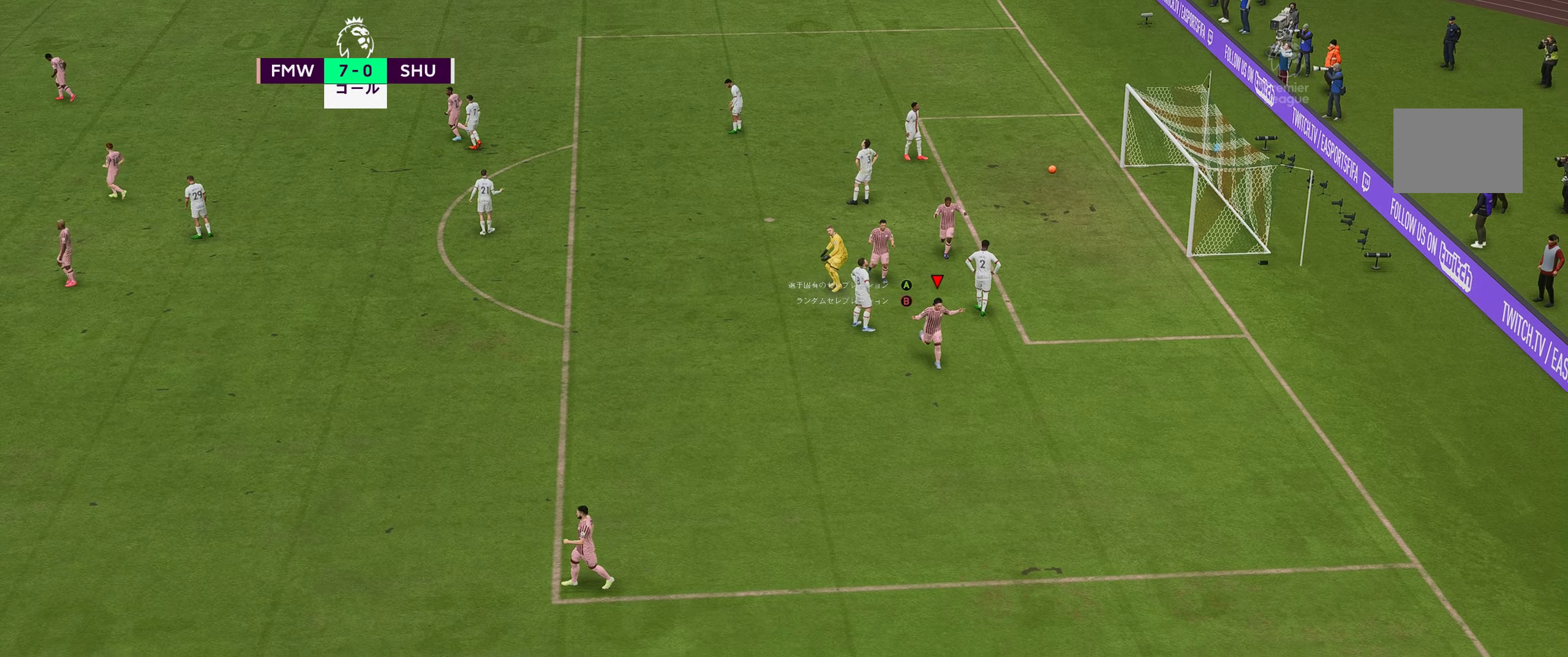
{"buttons": [], "left_stick": "center", "right_stick": "center", "events": []}